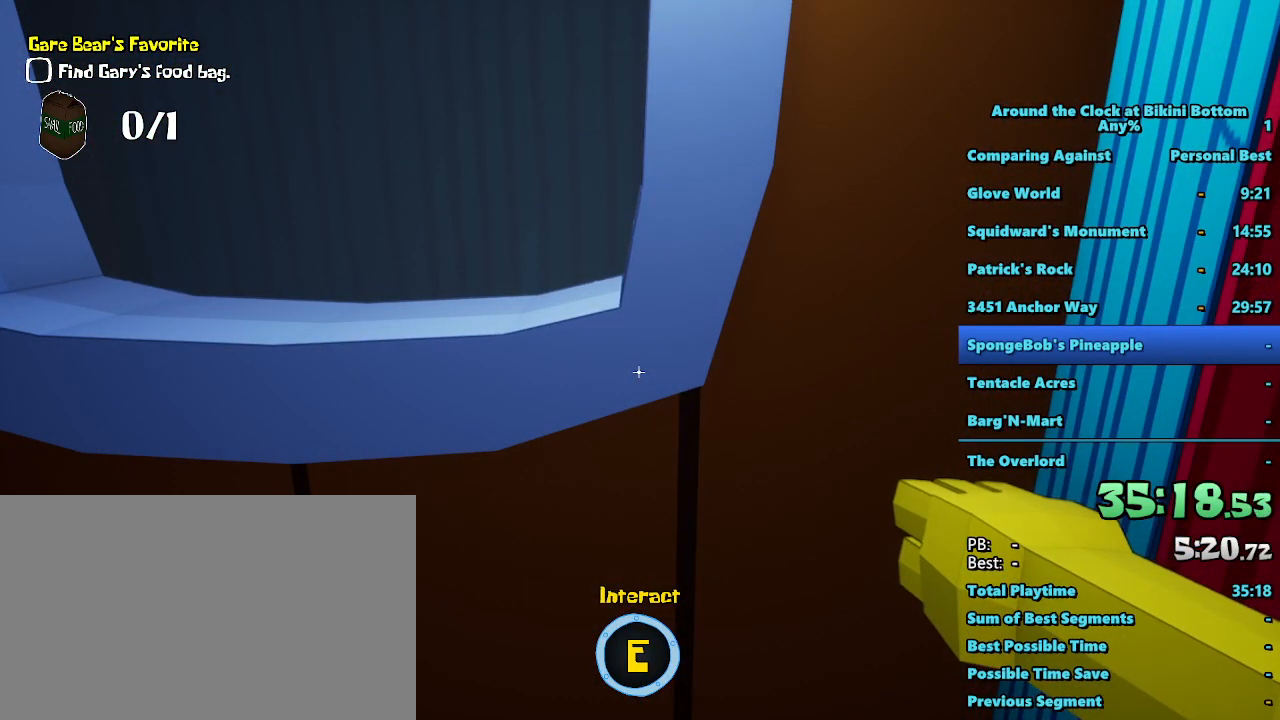
Gameplay with keyboard and mouse; each line is a JSON object with the keys and mouse buttons held at the frame after it. "events" lists presses ("down") and releases ("up") of "1", "2", "3", "4", "5", "a", "alt", "b", "c", "ctrl", "d", "e", "f", "g", "q", "r", "s", "shift", "space", "t", "tab", "tilde", "v", "w", "x", "z", "mouse_left", "mouse_wheel", "mouse_right", "mouse_mb4" and "mouse_mb5" between this image and that frame as [ms after this image, input, new state], when the widget could be followed in between. "mouse_left", "mouse_wheel", "mouse_right", "mouse_mb4", "mouse_mb5" = the "left", "wheel", "right", "mb4", "mb5" buttons of the "mouse" list. No other keys are recorded. "wheel" means that the mouse wheel is clicked or scrolled. Mouse movement is not recorded.
{"keys": [], "mouse": [], "events": []}
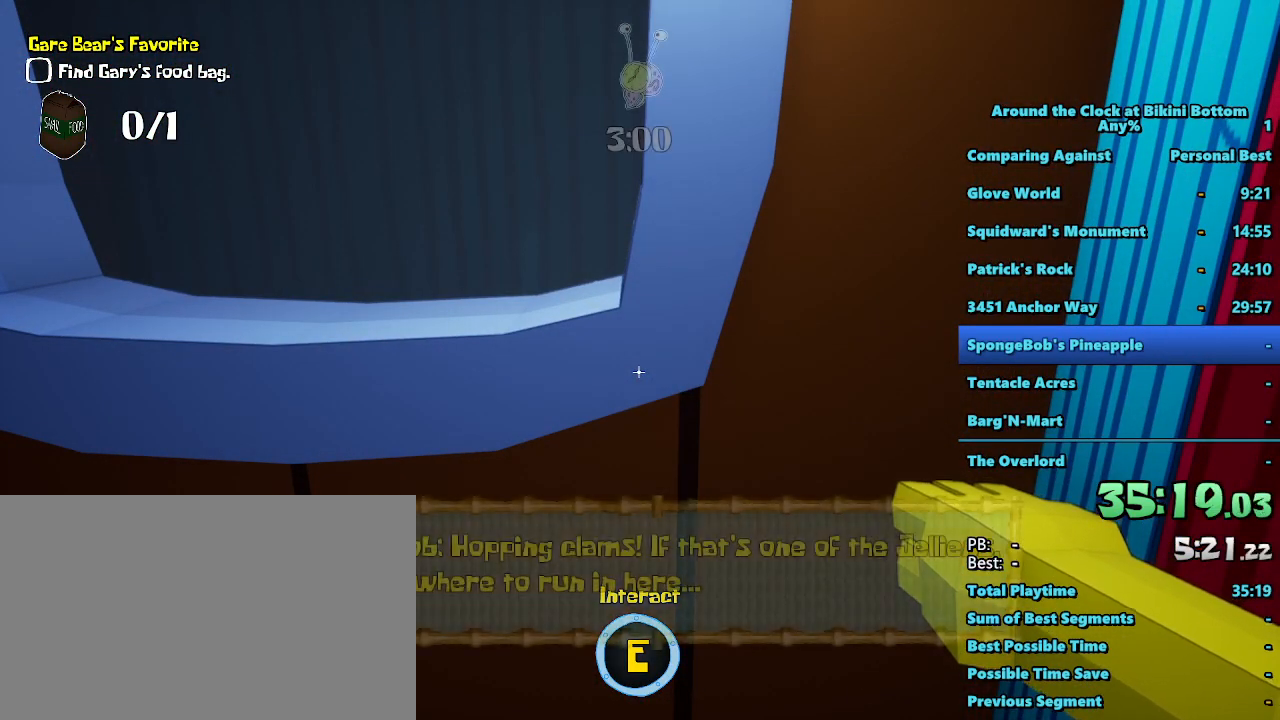
{"keys": [], "mouse": [], "events": []}
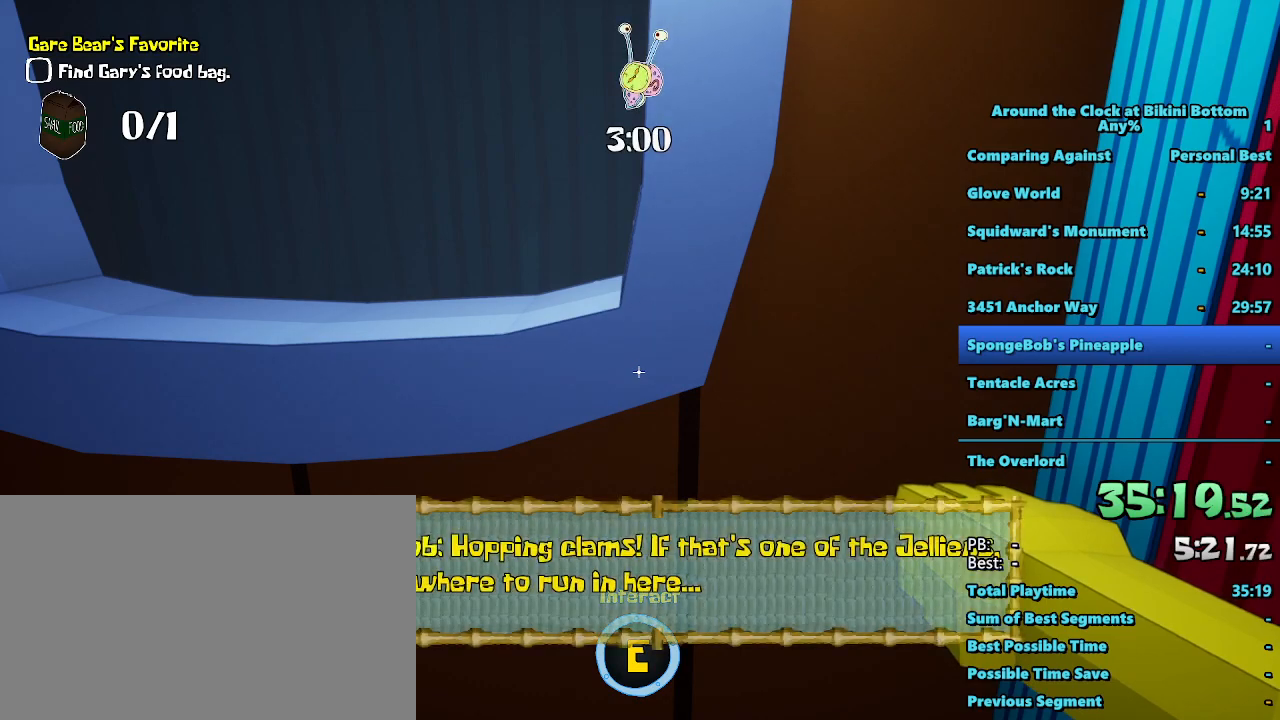
{"keys": [], "mouse": [], "events": []}
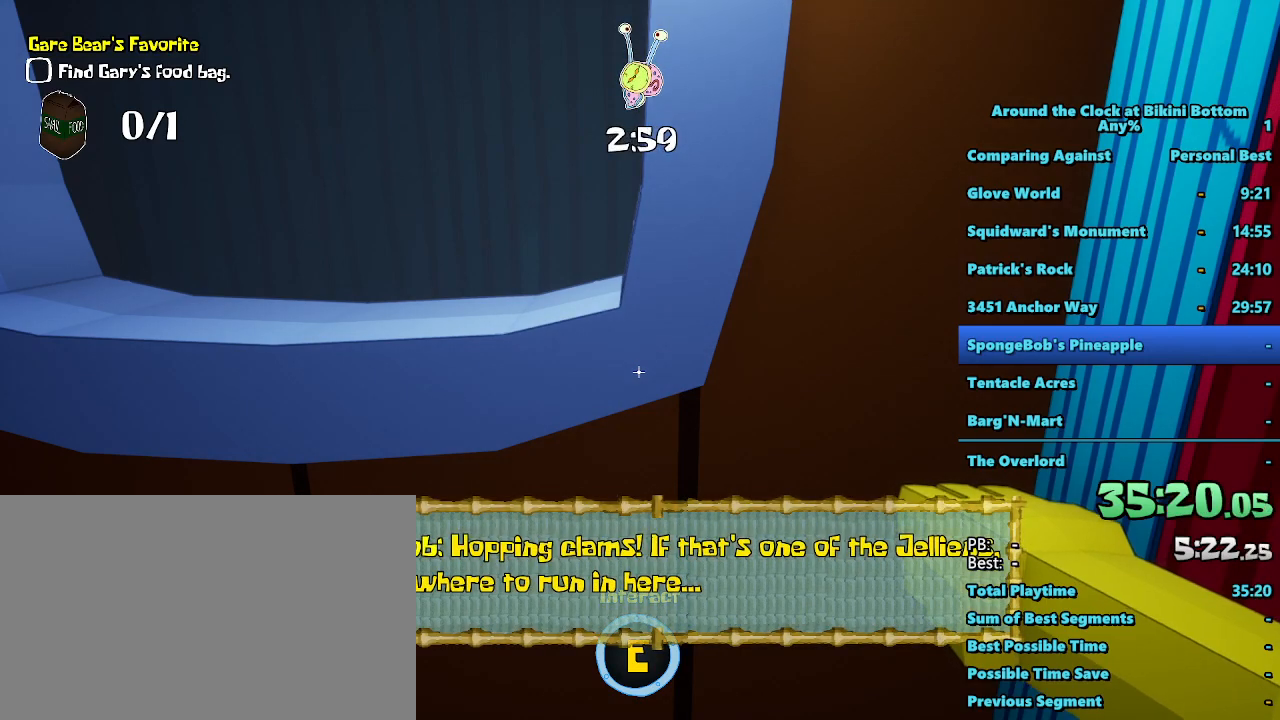
{"keys": [], "mouse": [], "events": []}
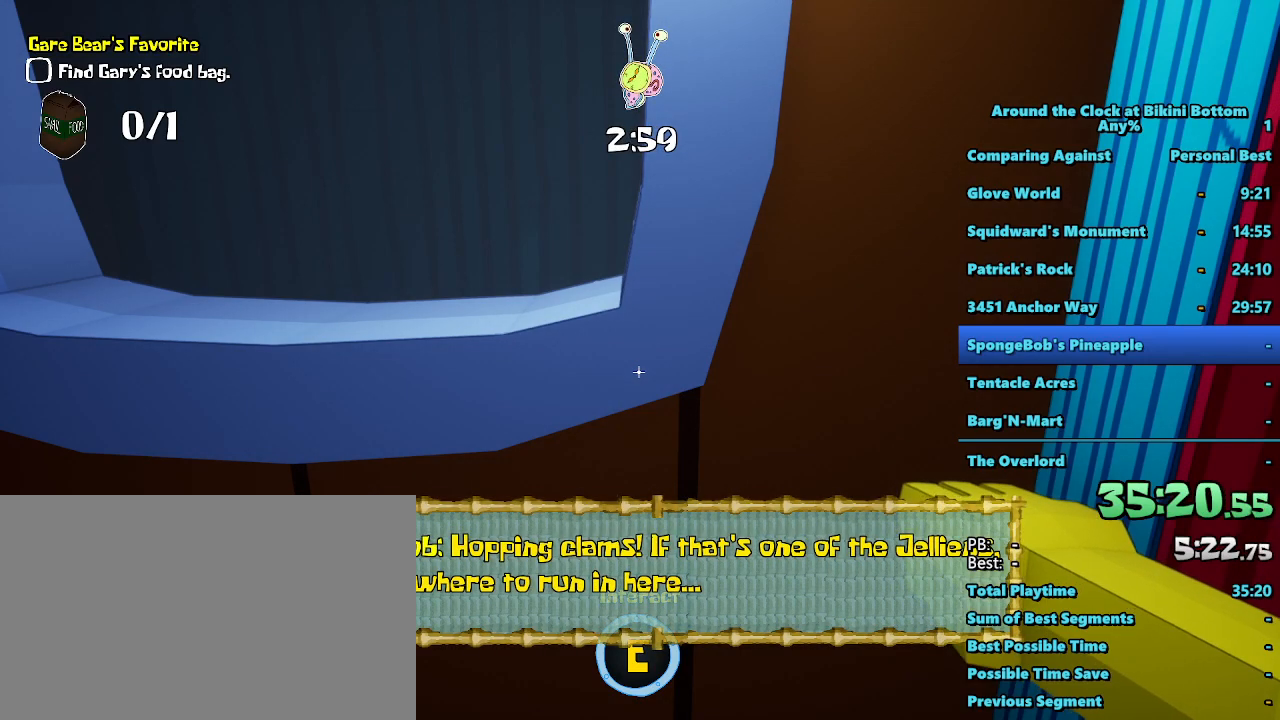
{"keys": [], "mouse": [], "events": []}
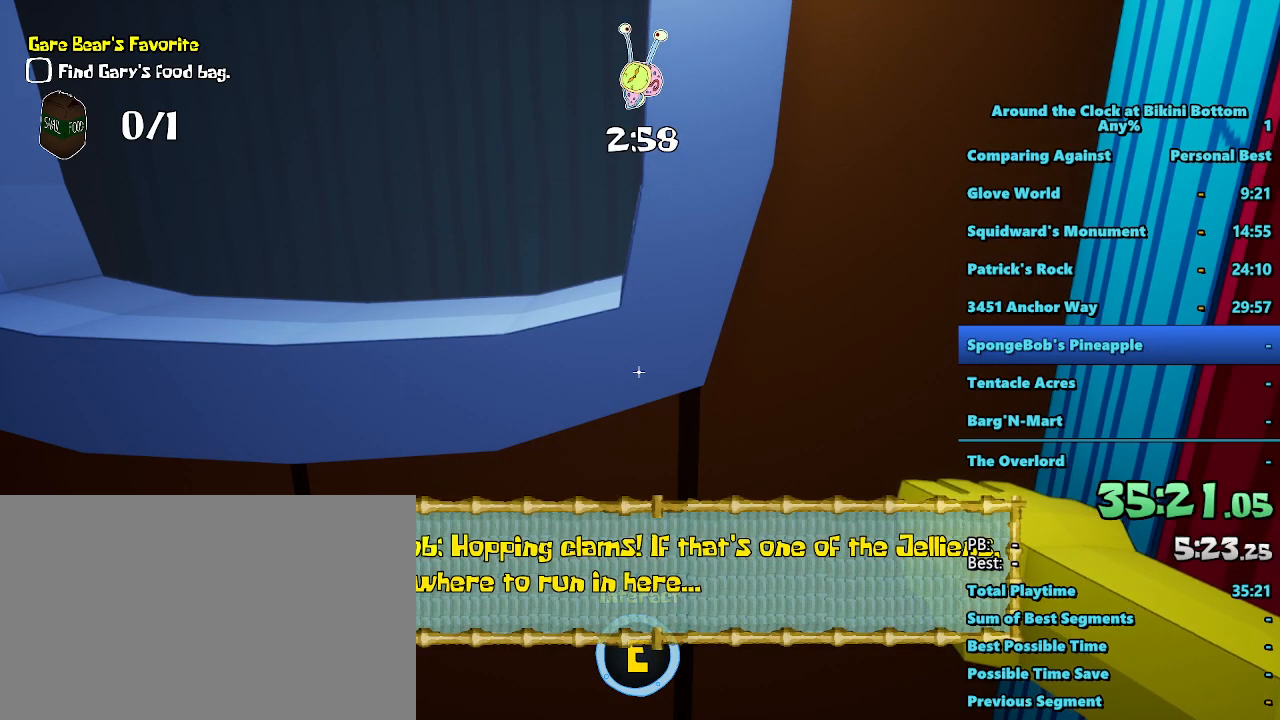
{"keys": [], "mouse": [], "events": []}
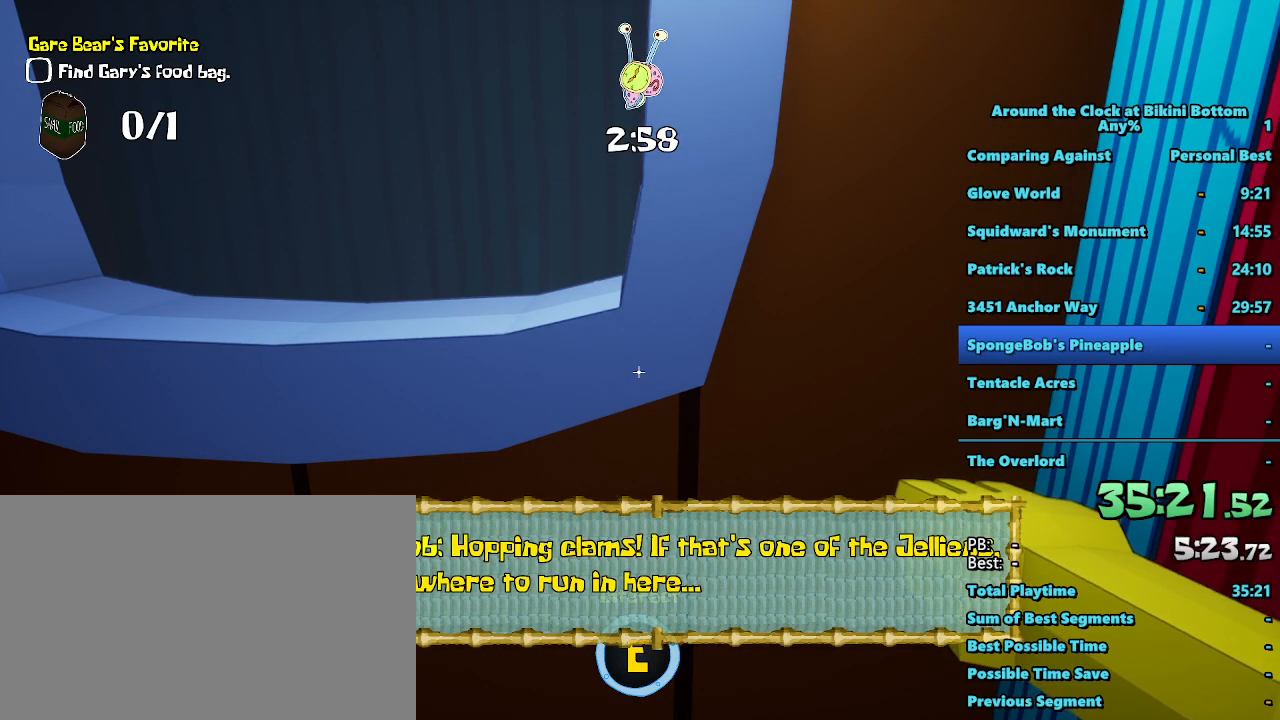
{"keys": [], "mouse": [], "events": []}
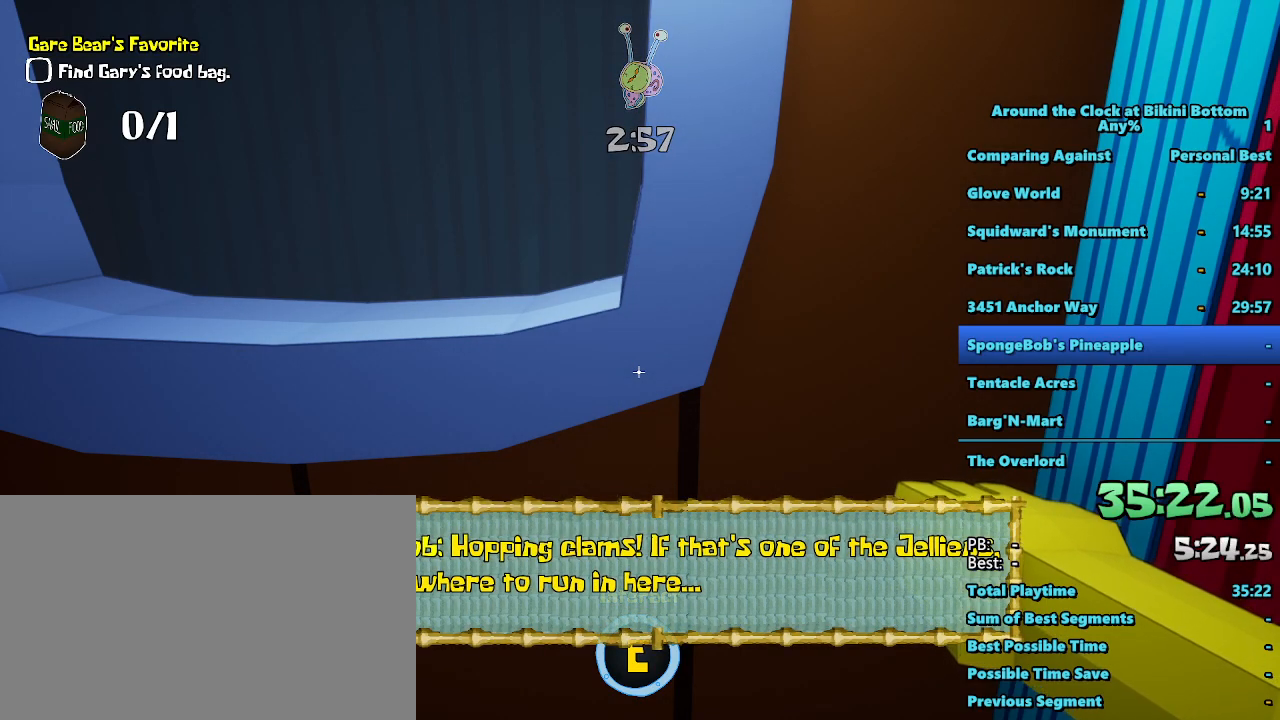
{"keys": [], "mouse": [], "events": []}
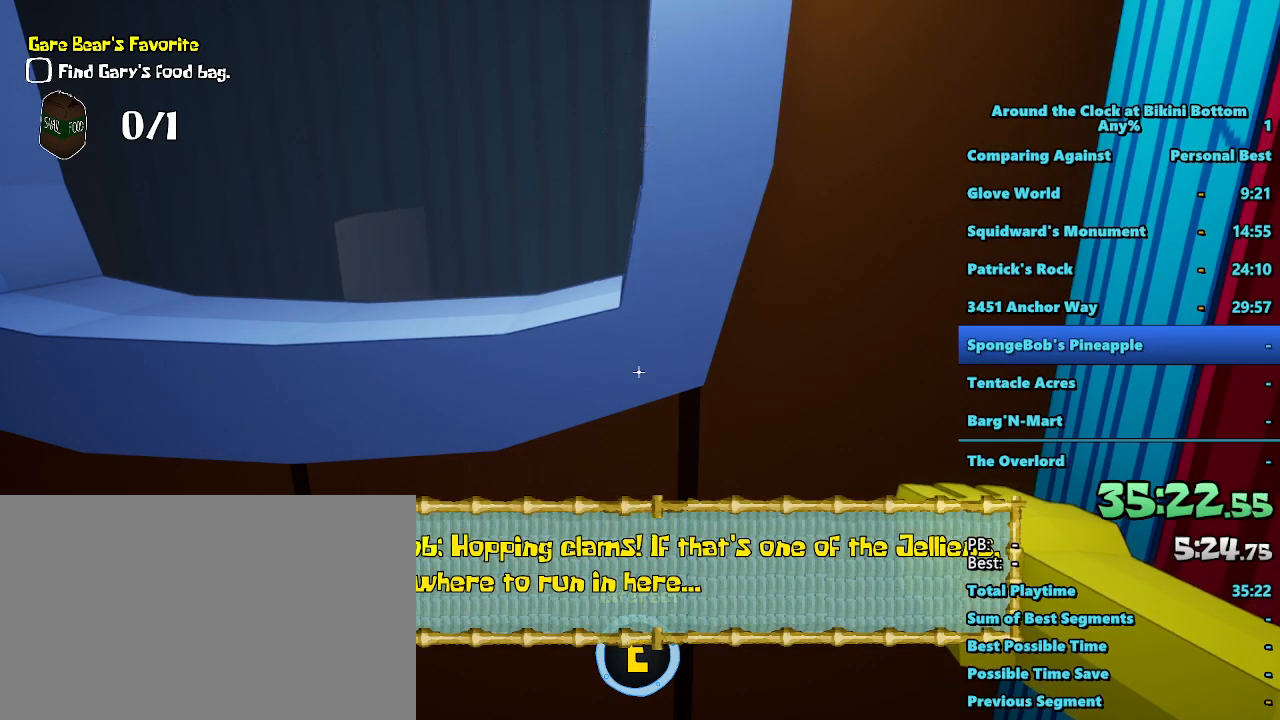
{"keys": ["shift", "w"], "mouse": [], "events": [[184, "e", "down"], [234, "e", "up"], [234, "shift", "down"], [234, "w", "down"]]}
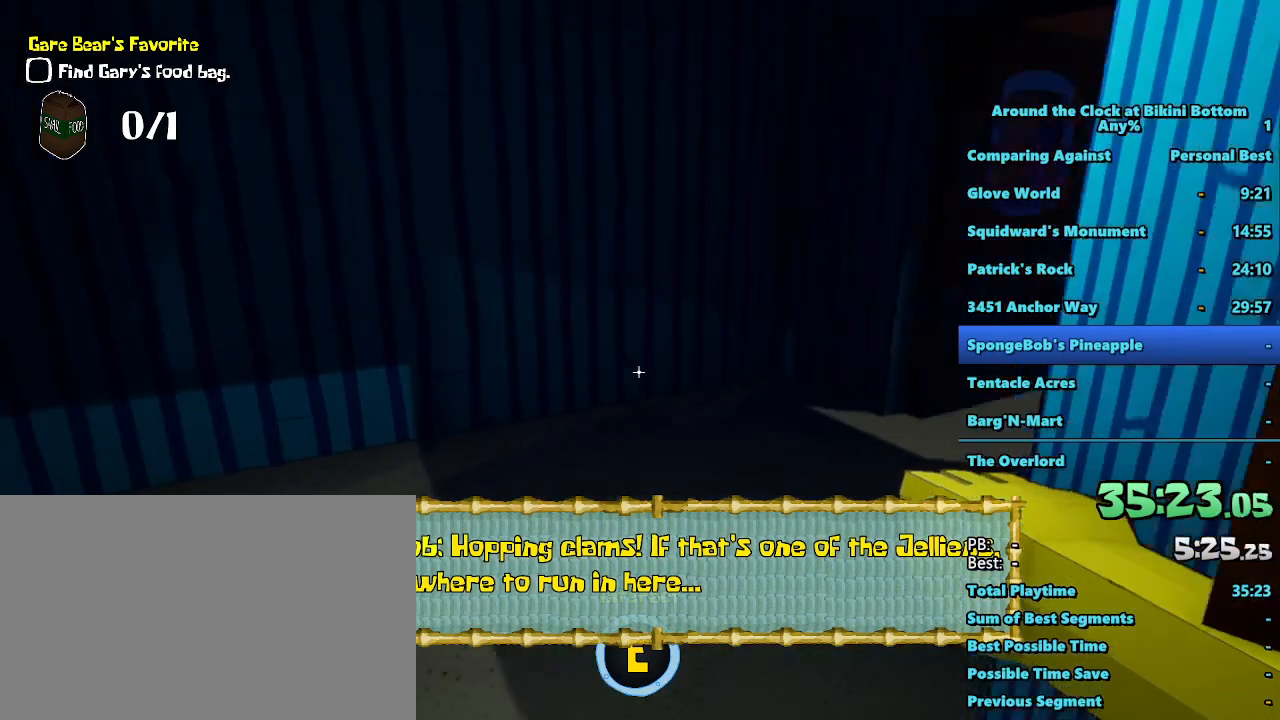
{"keys": ["shift", "w"], "mouse": [], "events": []}
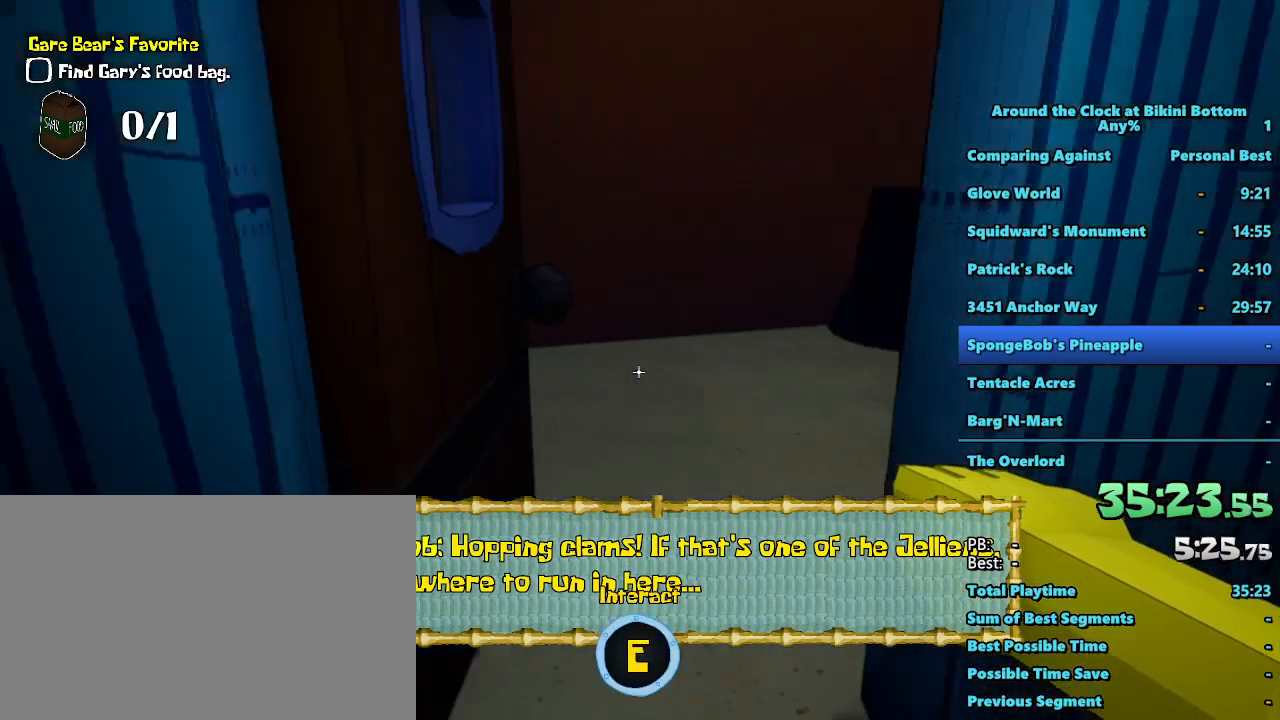
{"keys": ["d", "shift", "w"], "mouse": [], "events": [[417, "d", "down"]]}
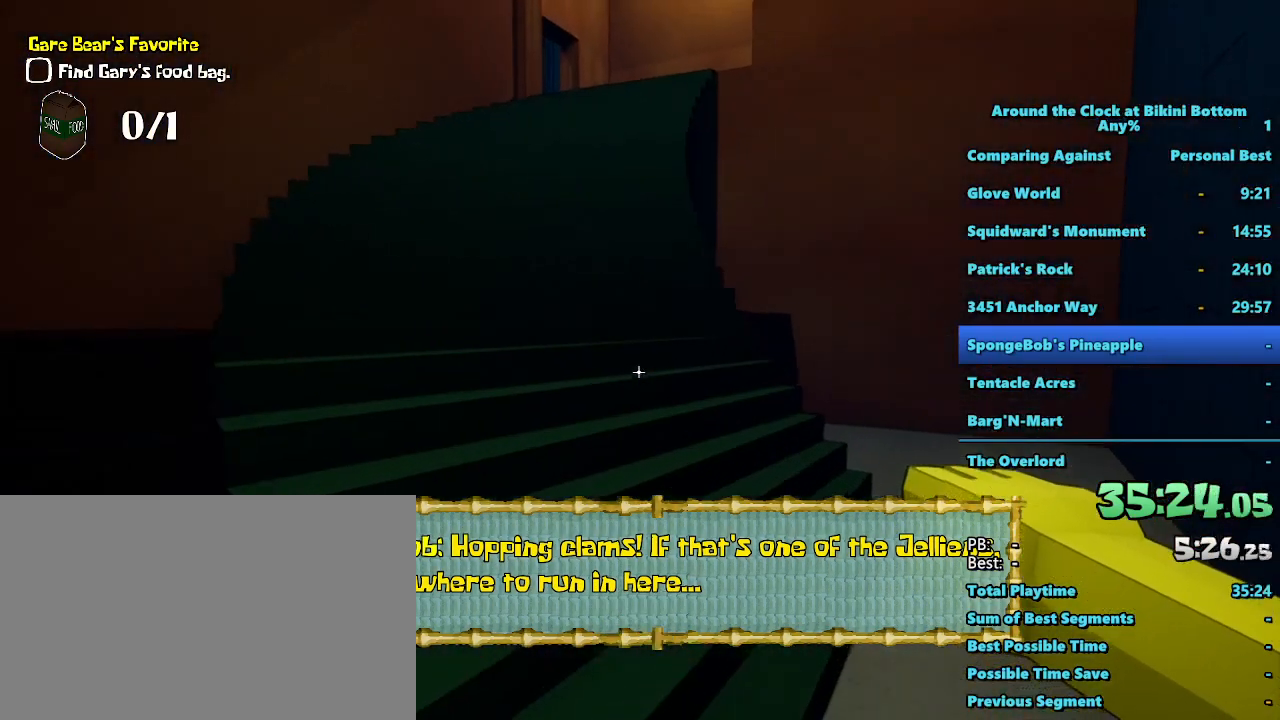
{"keys": ["a", "shift", "w"], "mouse": [], "events": [[17, "d", "up"], [434, "a", "down"]]}
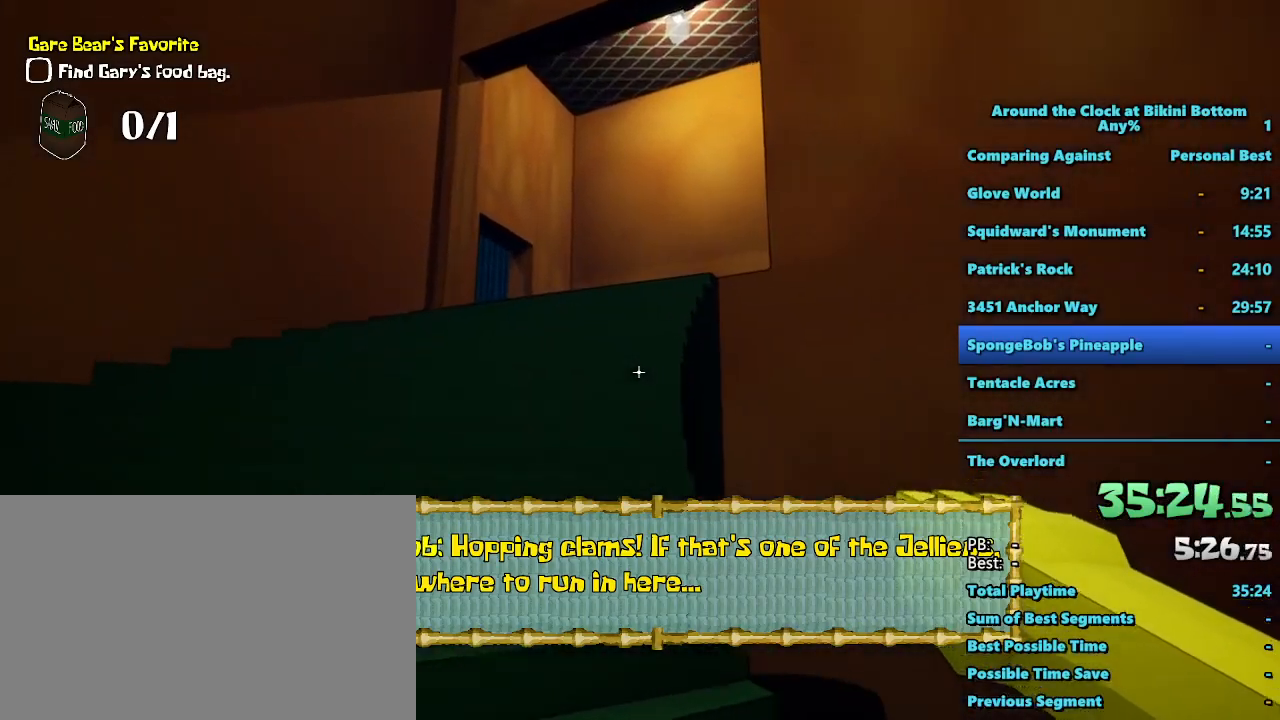
{"keys": ["shift", "w"], "mouse": [], "events": [[84, "a", "up"], [400, "a", "down"], [500, "a", "up"]]}
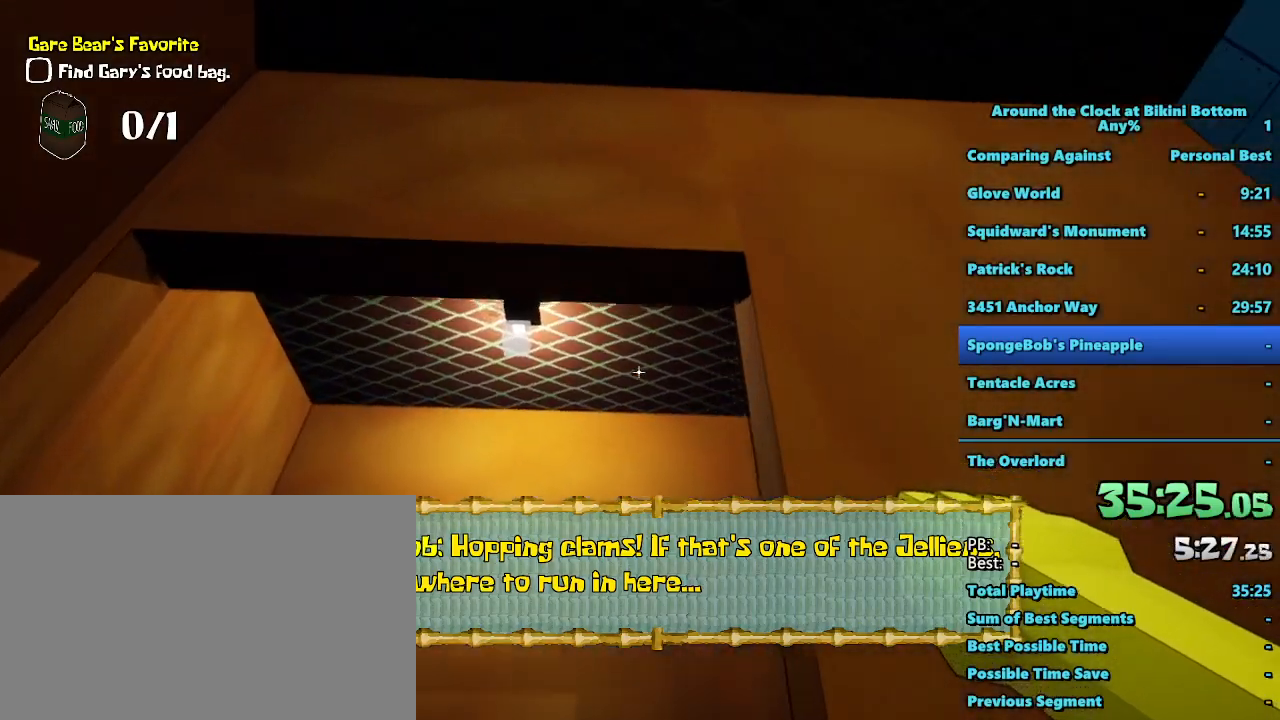
{"keys": ["d", "shift", "w"], "mouse": [], "events": [[284, "d", "down"]]}
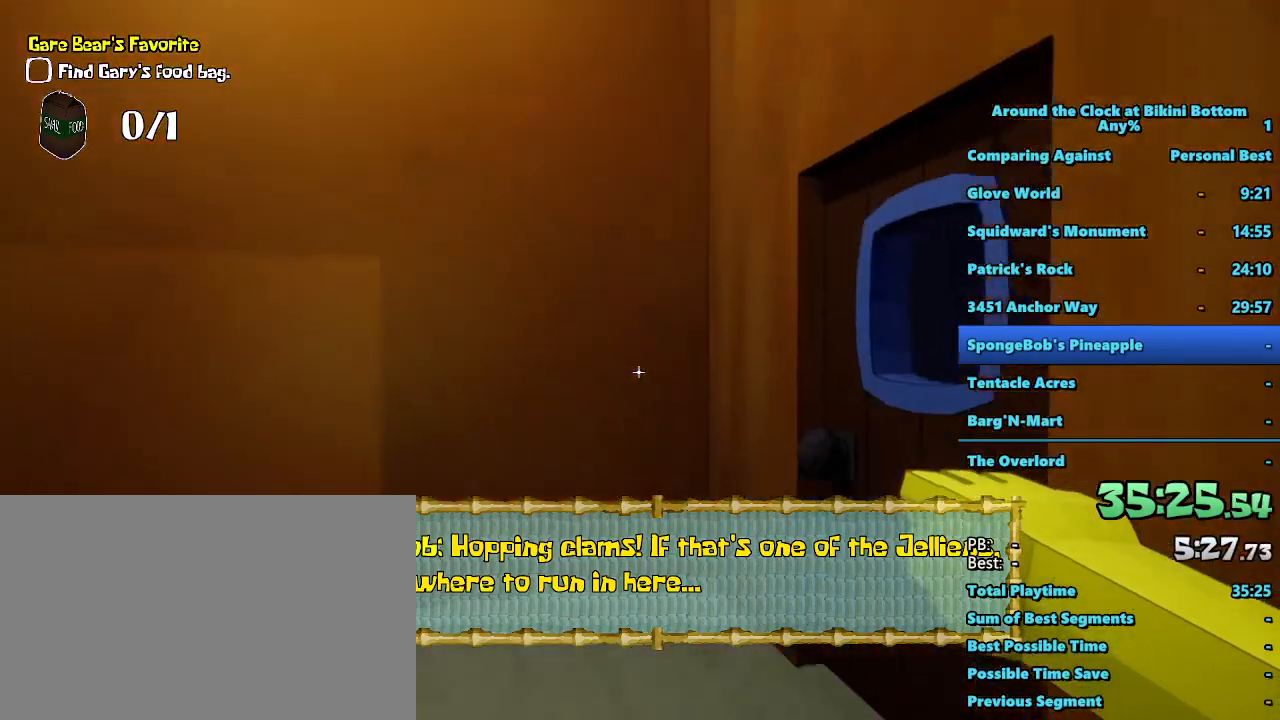
{"keys": ["d", "shift", "w"], "mouse": [], "events": []}
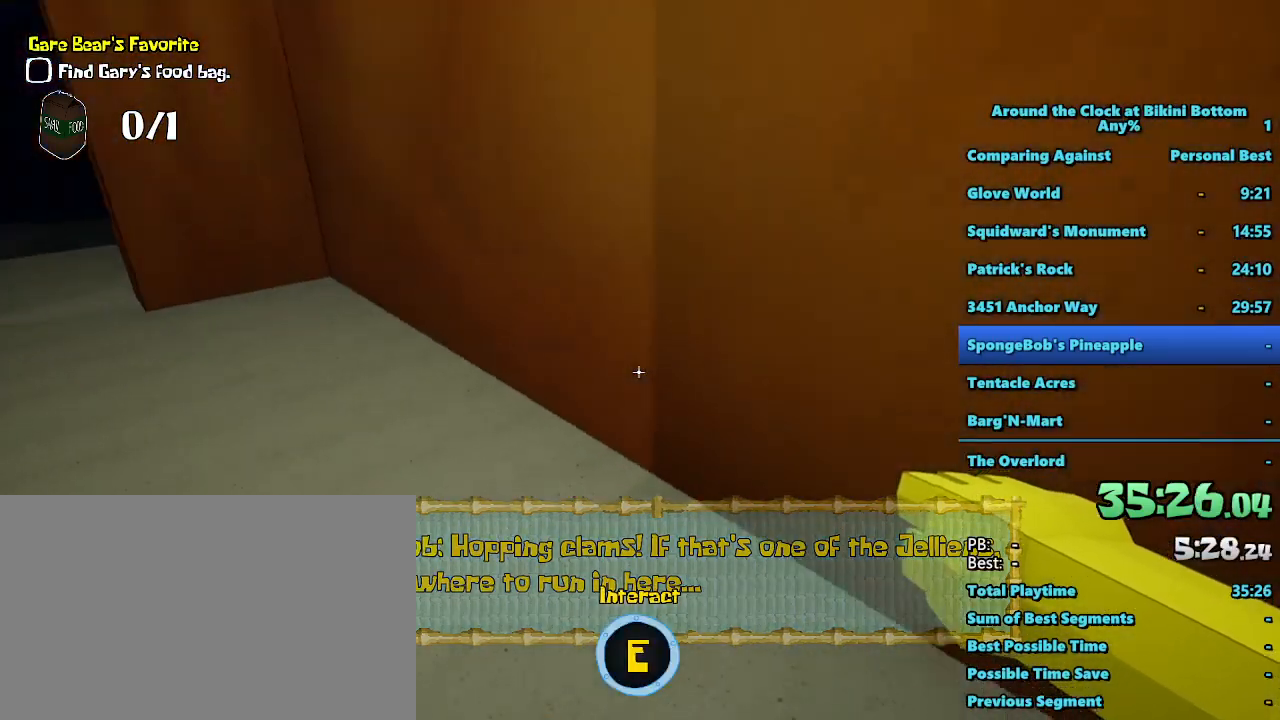
{"keys": ["d", "shift", "w"], "mouse": [], "events": []}
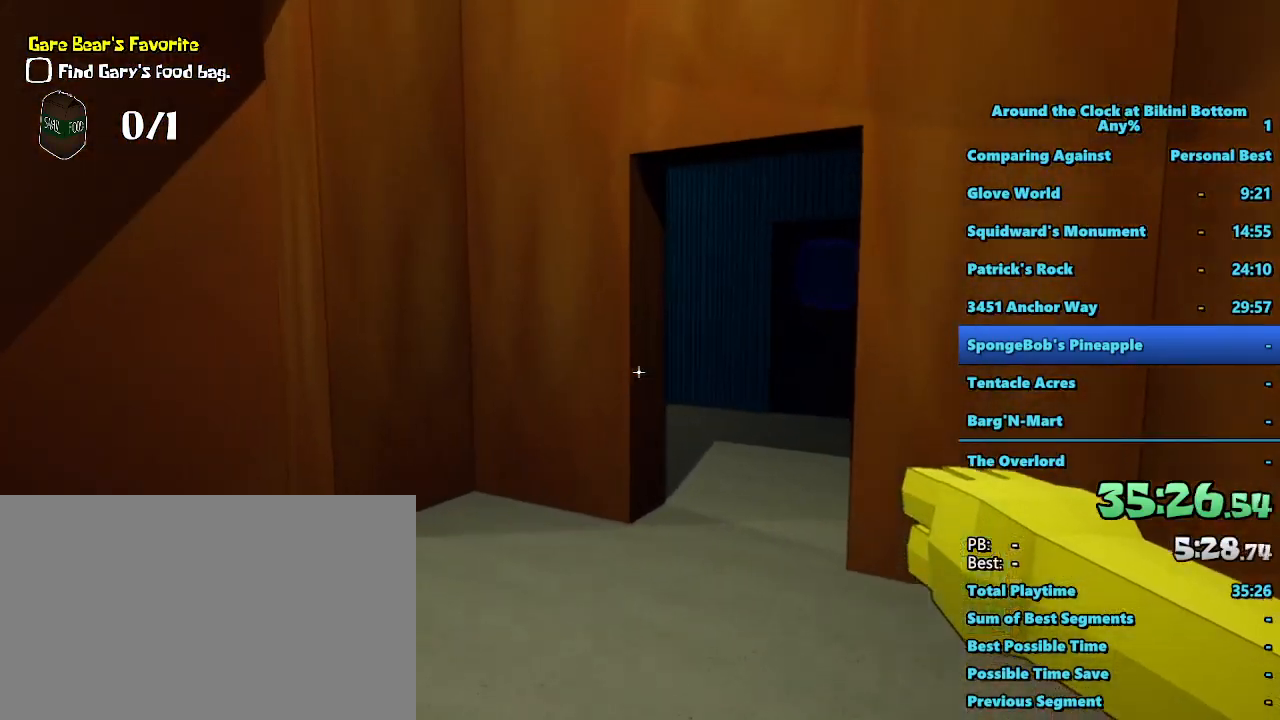
{"keys": ["shift", "w"], "mouse": [], "events": [[384, "d", "up"]]}
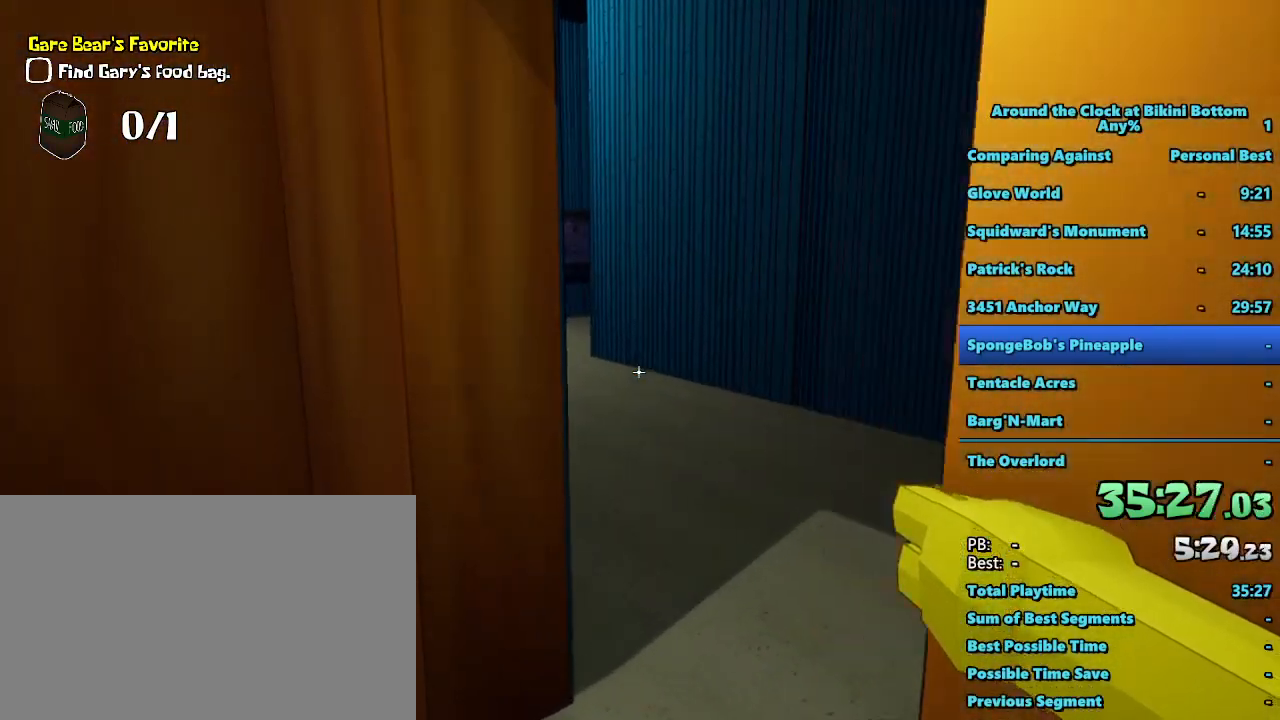
{"keys": ["shift", "w"], "mouse": [], "events": []}
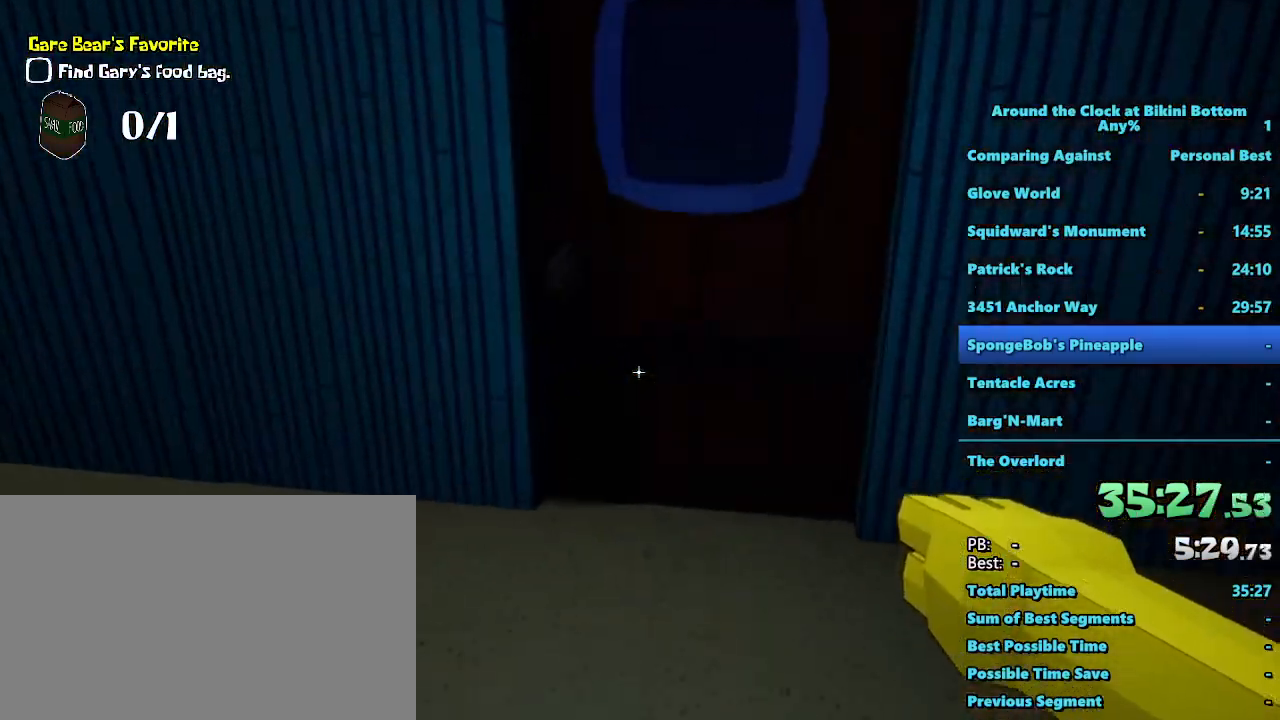
{"keys": ["w"], "mouse": [], "events": [[167, "shift", "up"], [217, "e", "down"], [267, "e", "up"]]}
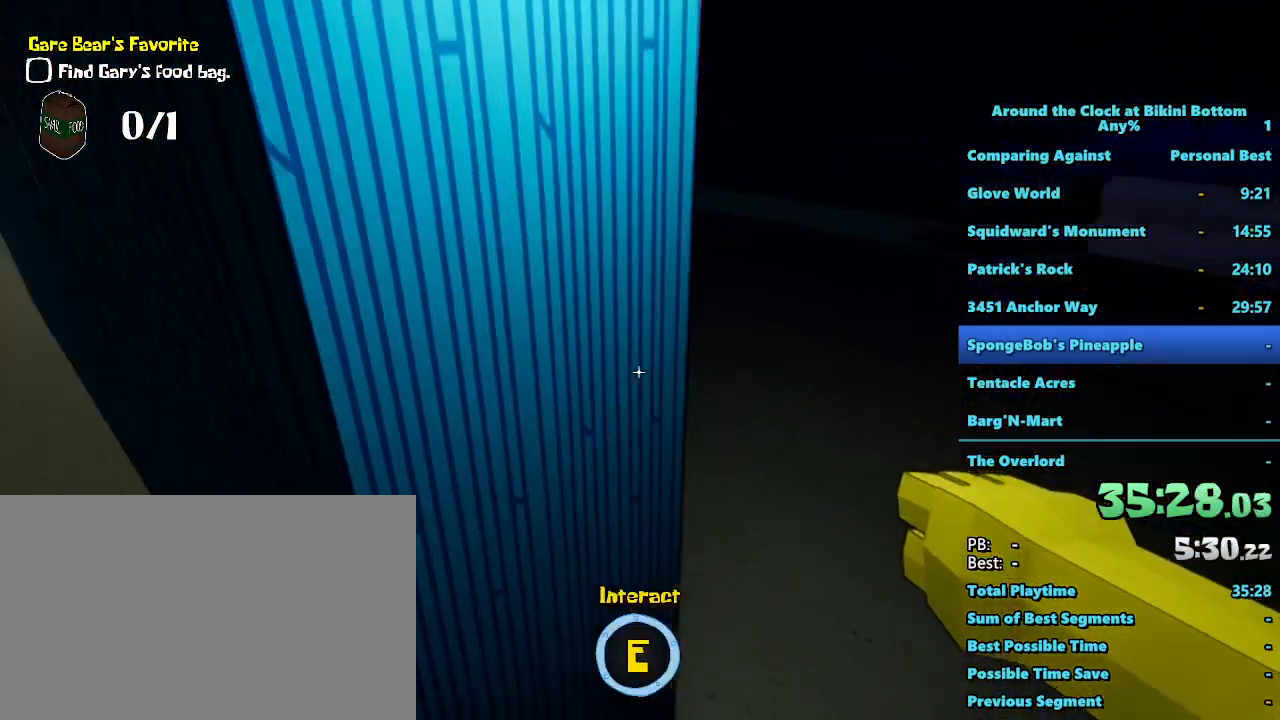
{"keys": ["w"], "mouse": [], "events": []}
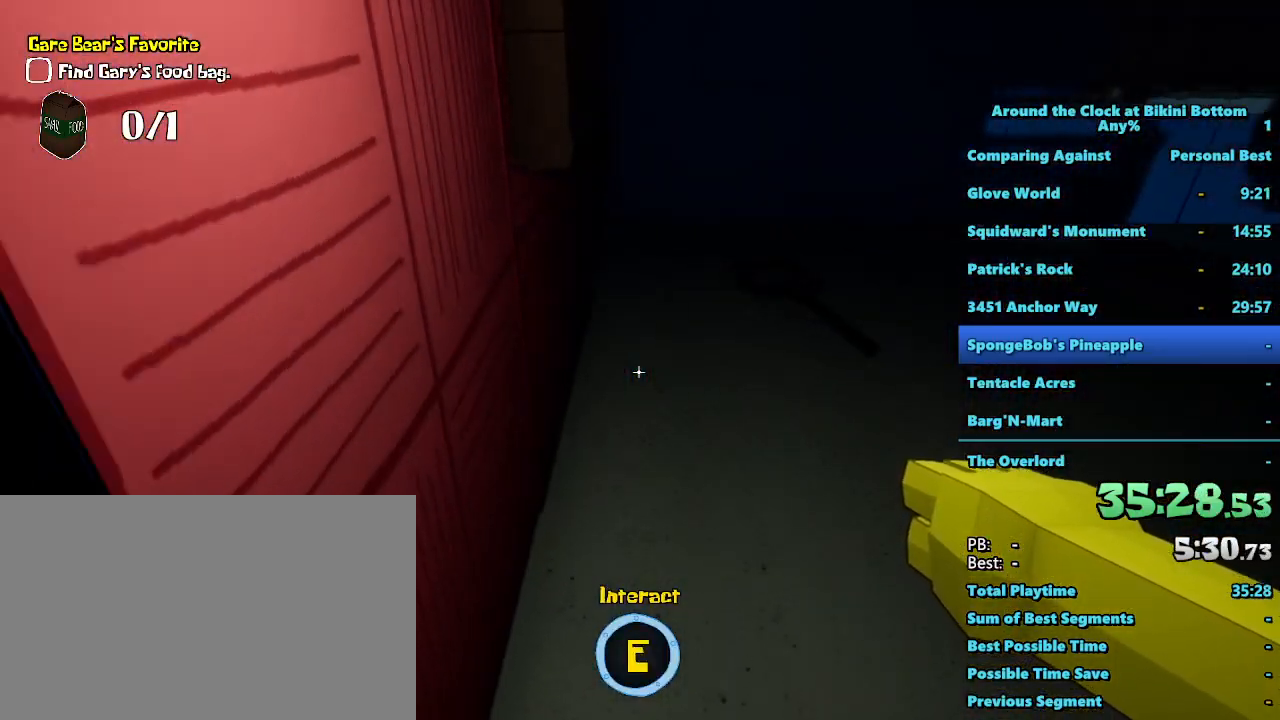
{"keys": ["shift", "w"], "mouse": [], "events": [[200, "shift", "down"]]}
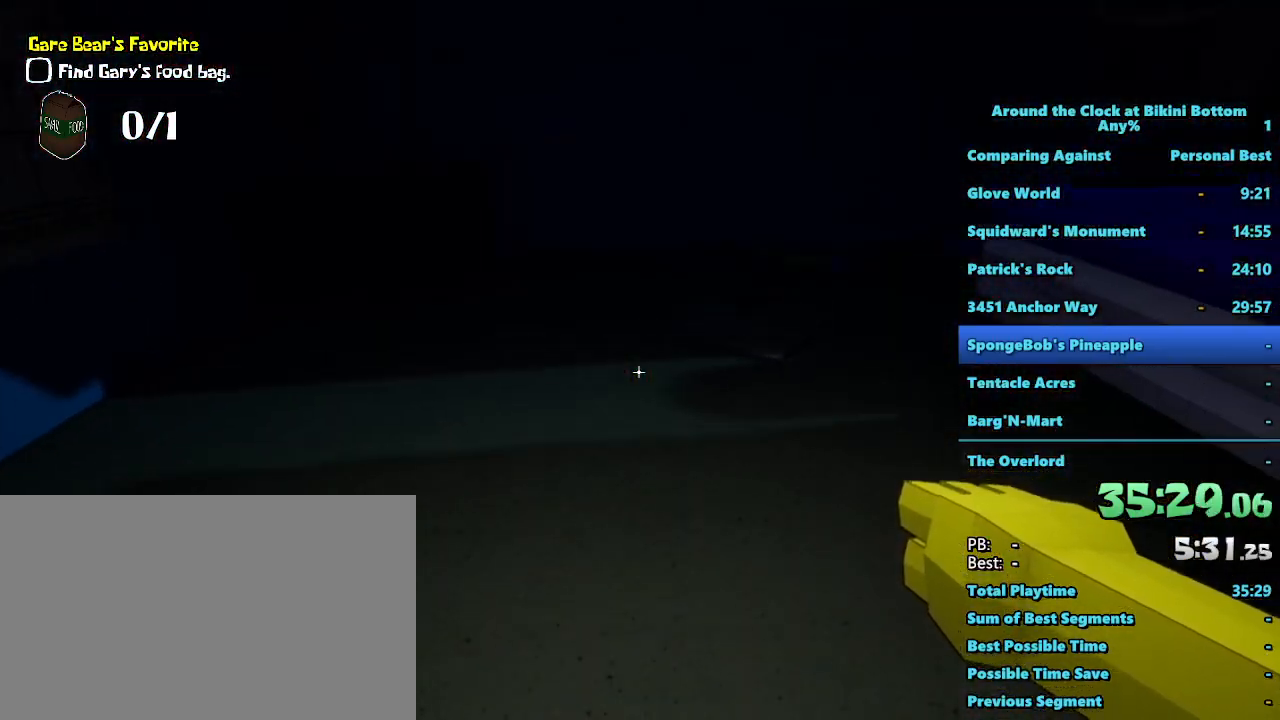
{"keys": ["shift", "w"], "mouse": [], "events": []}
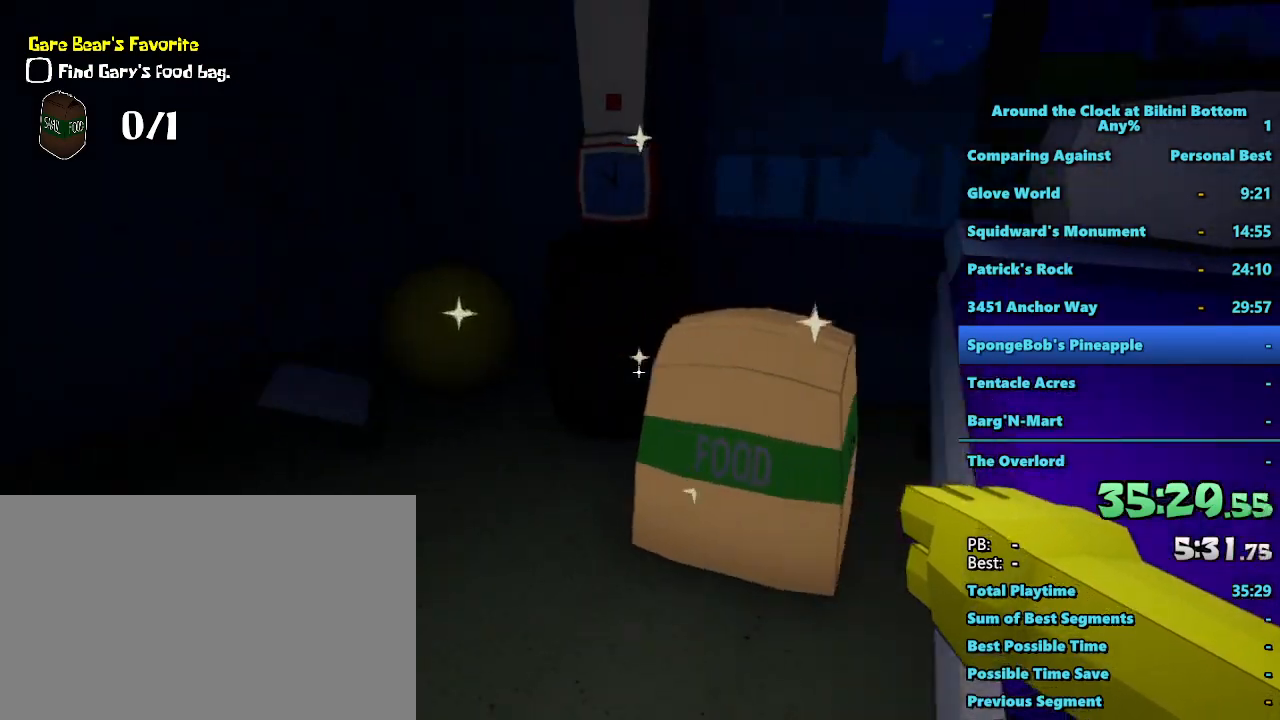
{"keys": ["d", "w"], "mouse": [], "events": [[234, "e", "down"], [317, "e", "up"], [317, "shift", "up"], [467, "d", "down"]]}
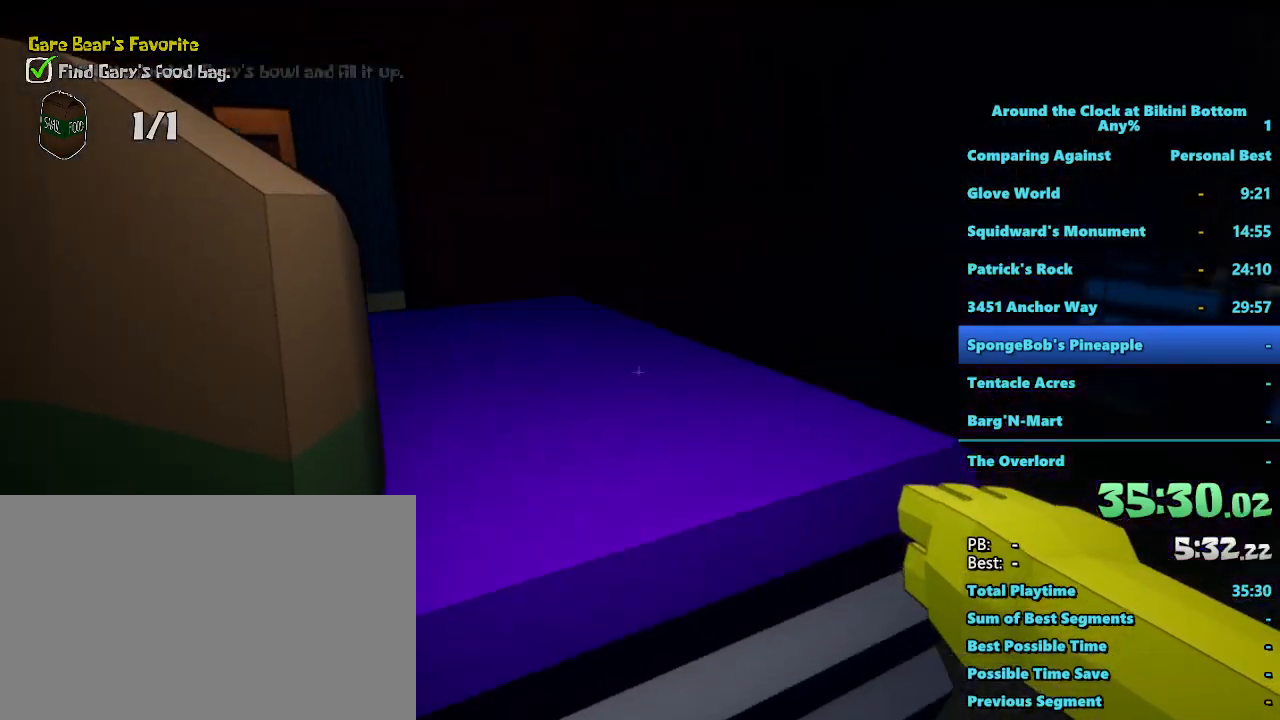
{"keys": ["d", "w"], "mouse": [], "events": [[67, "w", "up"], [334, "w", "down"]]}
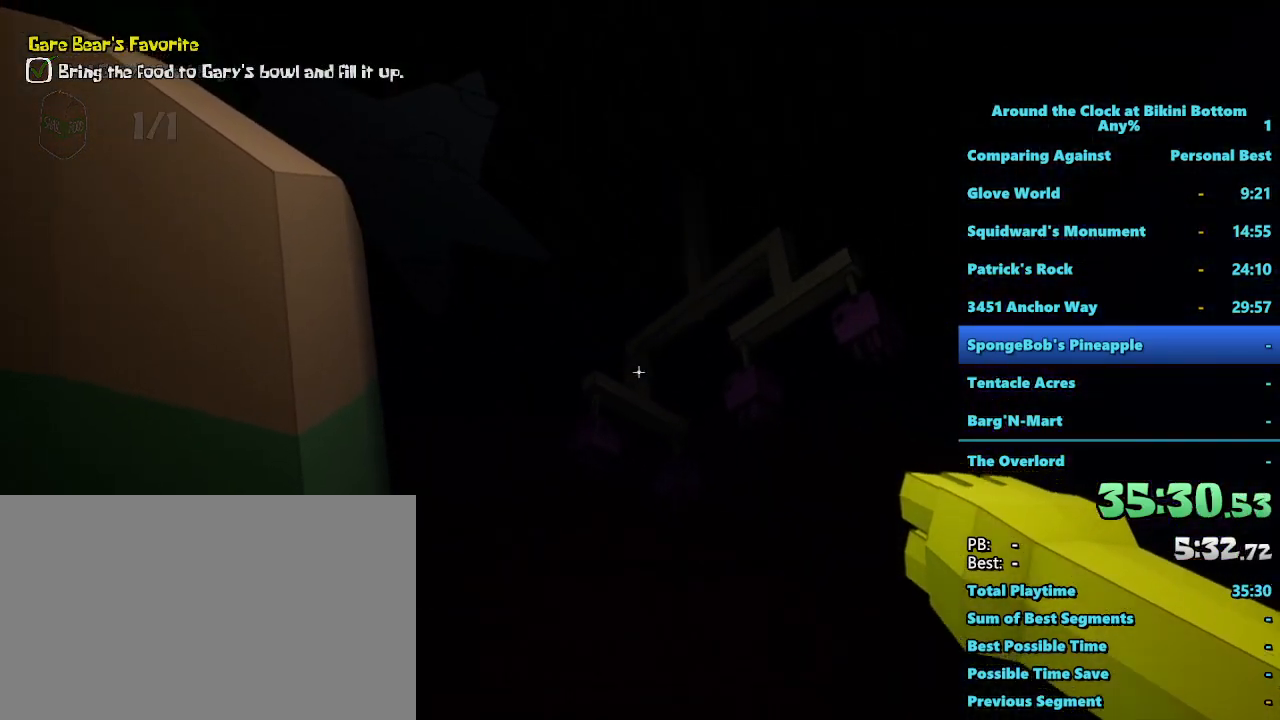
{"keys": ["d", "w"], "mouse": [], "events": []}
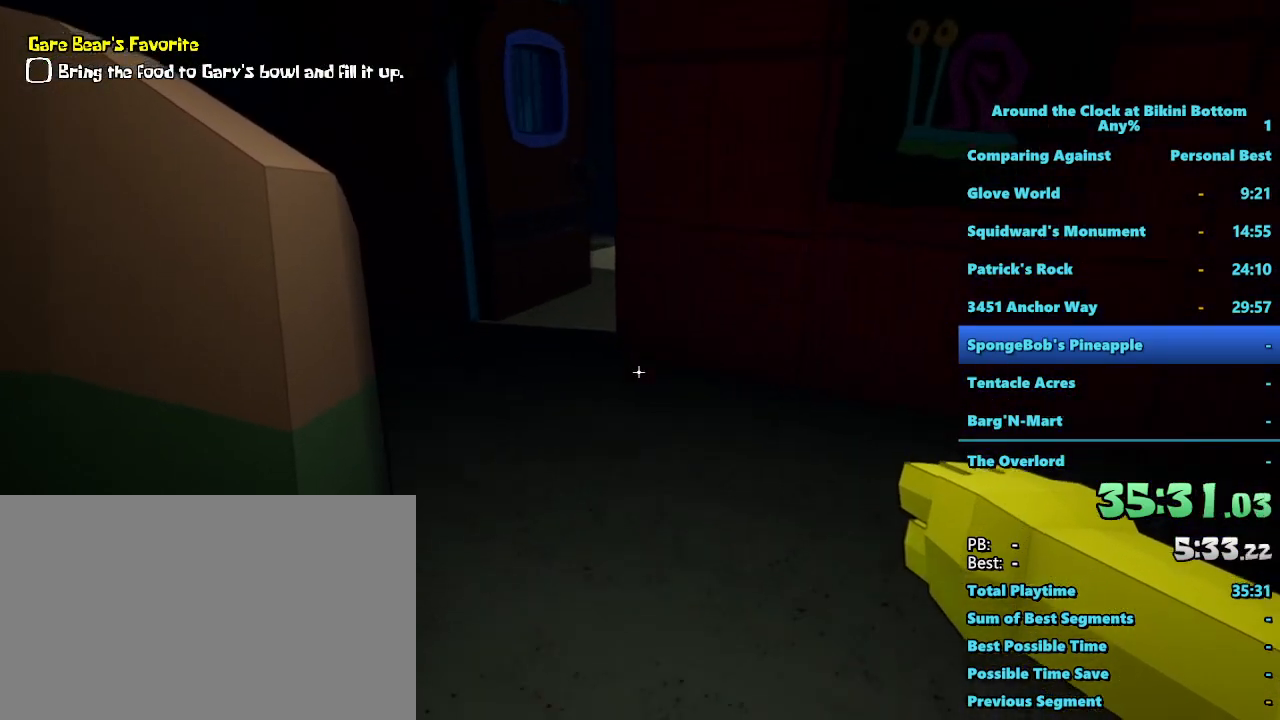
{"keys": ["w"], "mouse": [], "events": [[384, "d", "up"]]}
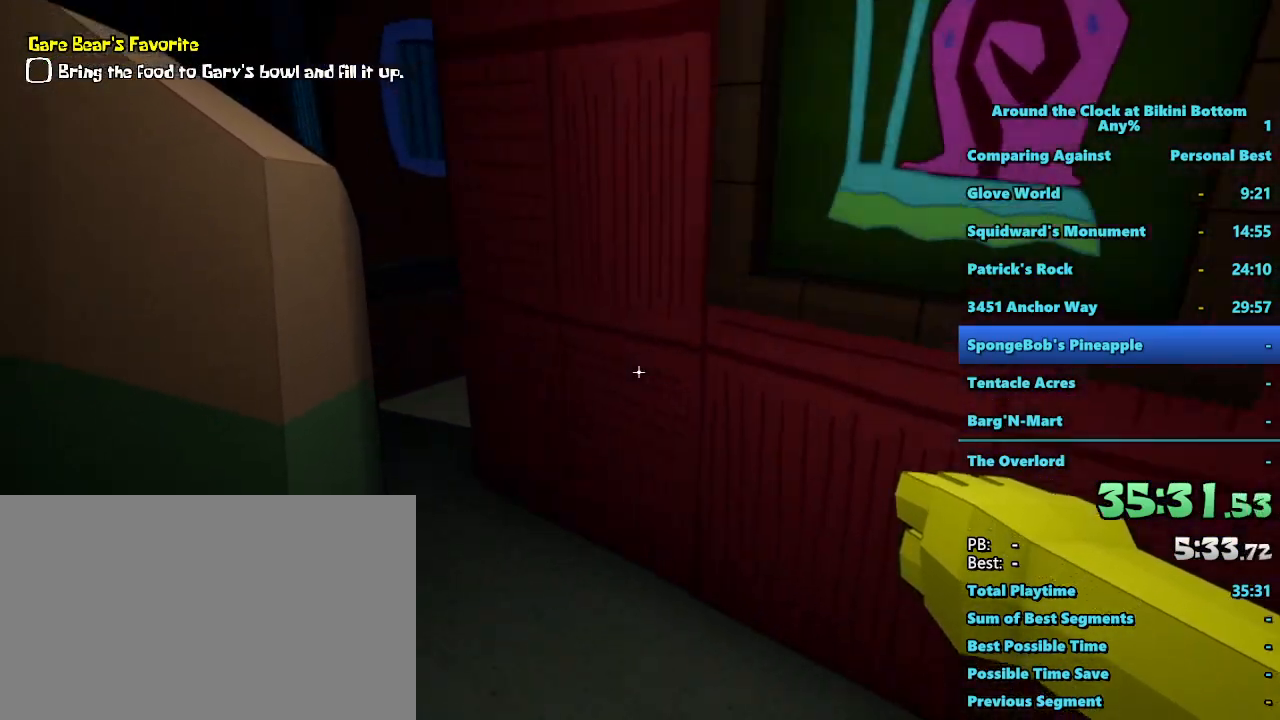
{"keys": ["w"], "mouse": [], "events": []}